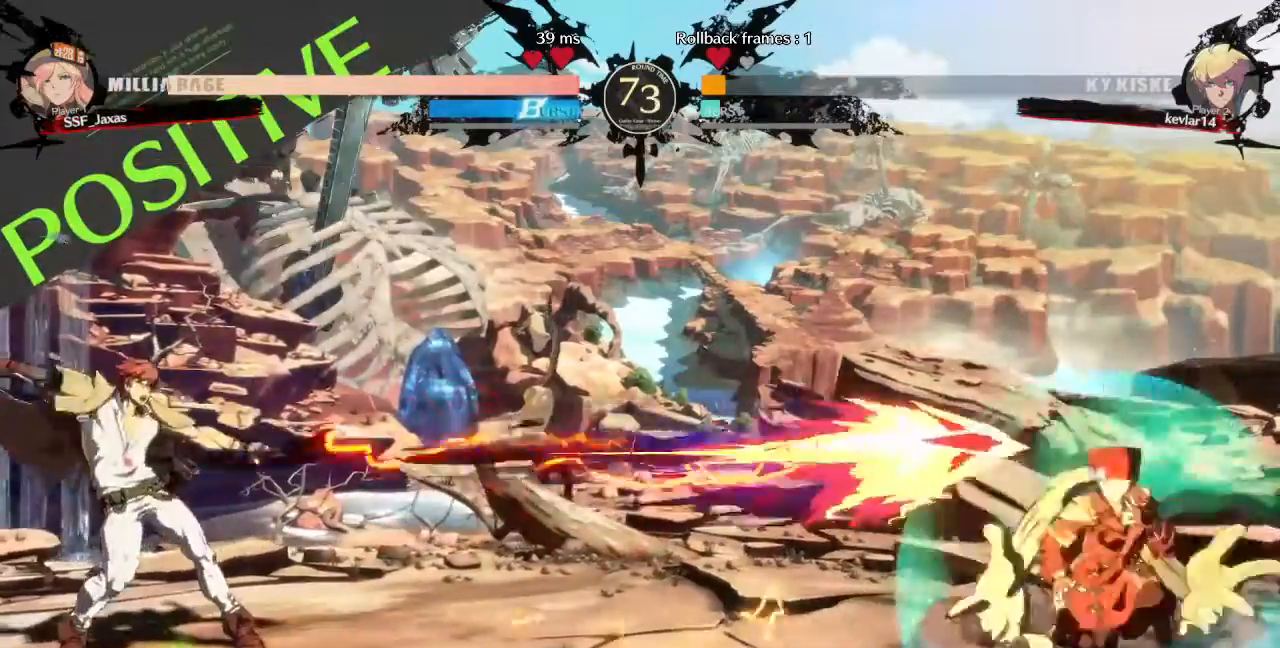
Gameplay with a controller (arcade stick); each line is a JSON object with the inputs held at the frame after it (dt_ms = milliseconds from this image to that frame). "events" lists button and stick changes between this image and that frame as [ms after this image, input, new state], when the widget could be followed in between. Not read: L3 R3 START.
{"dt_ms": 1000, "buttons": ["R1", "DPAD_LEFT"]}
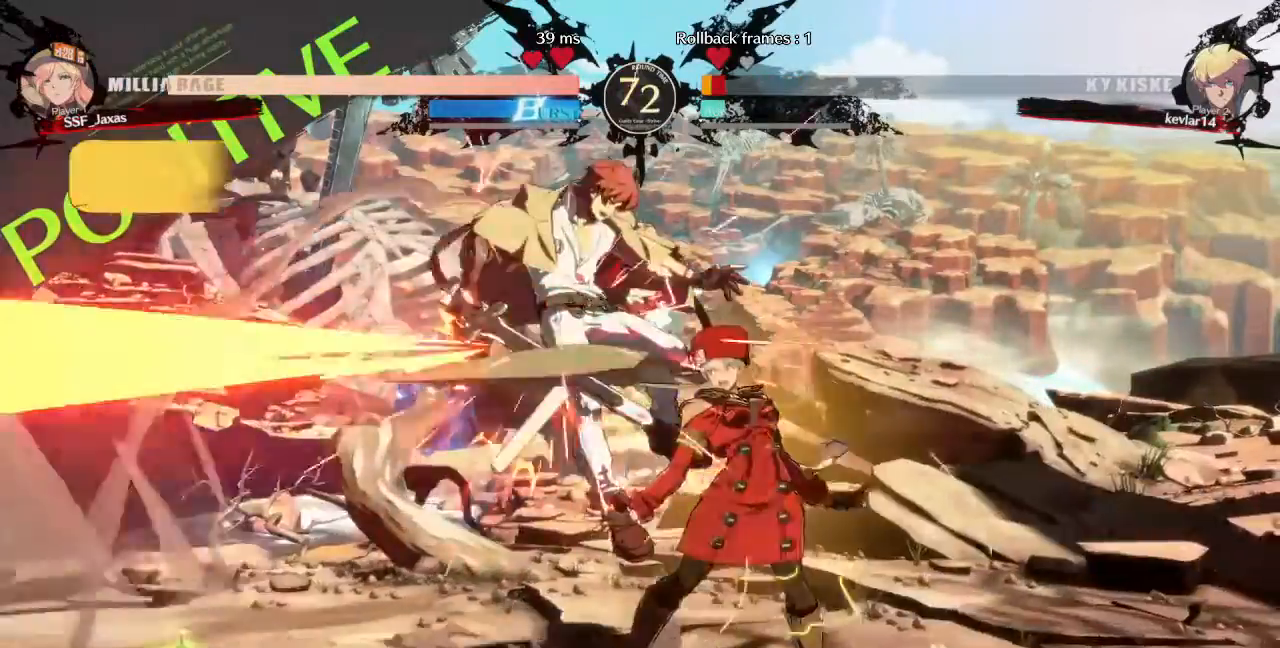
{"dt_ms": 1000, "buttons": ["TRIANGLE"]}
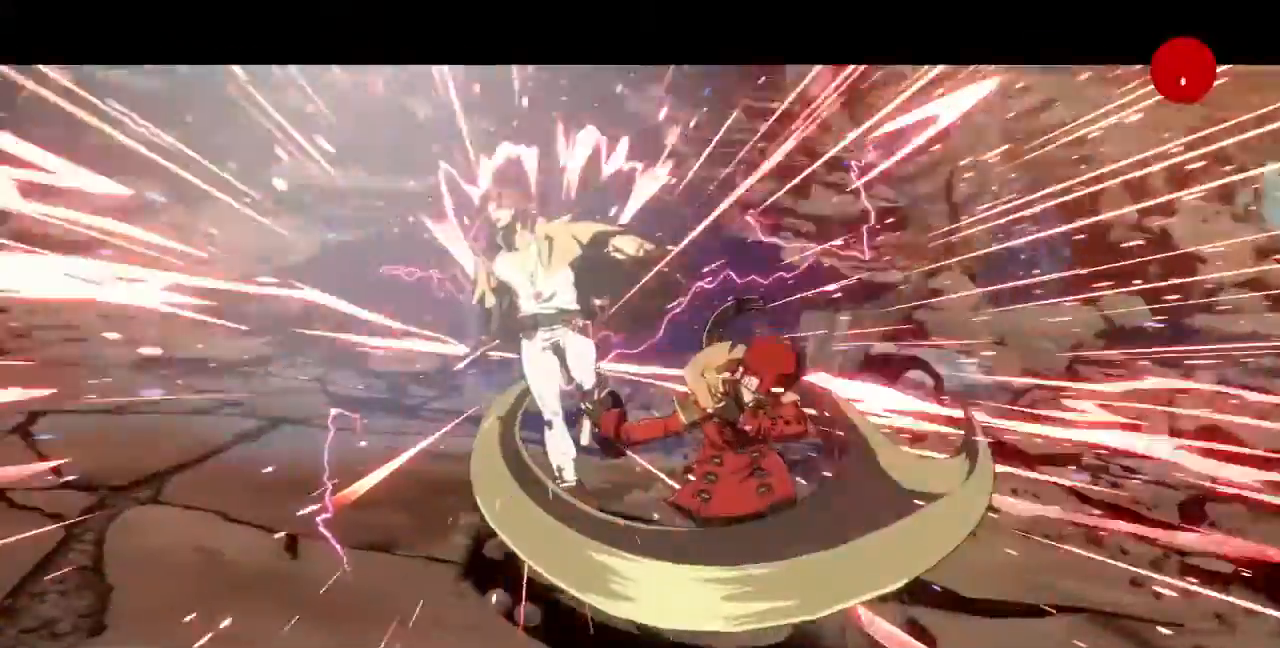
{"dt_ms": 520, "buttons": [], "events": [[40, "TRIANGLE", "up"]]}
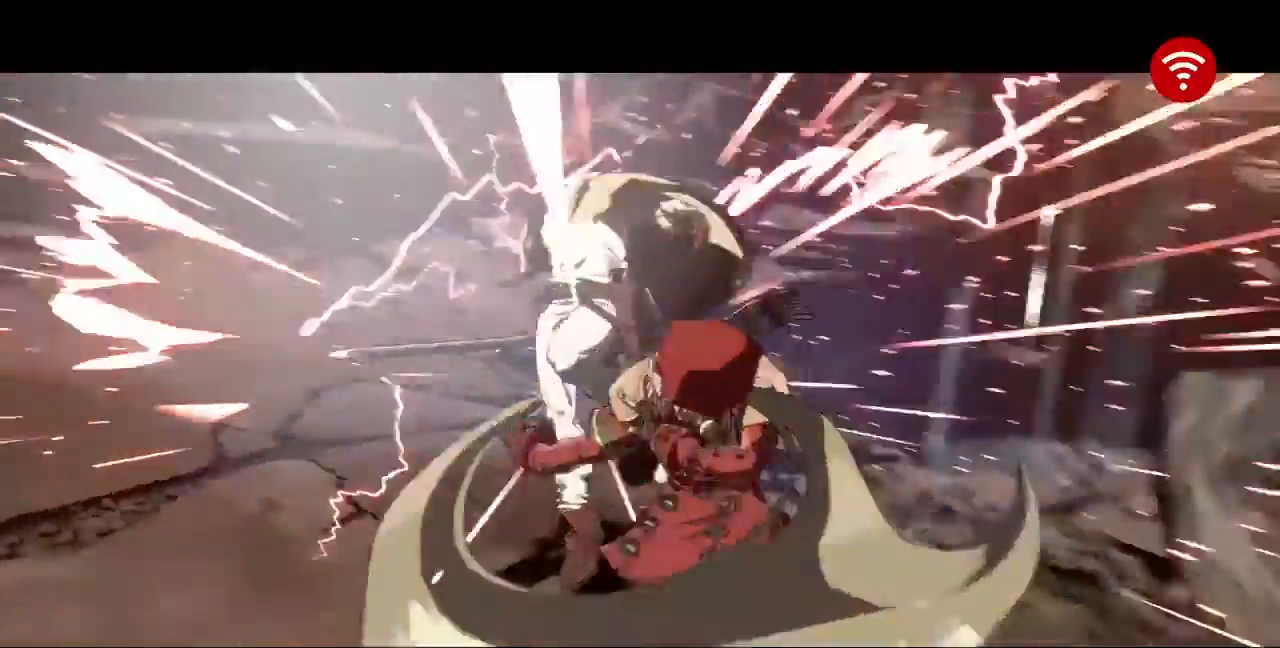
{"dt_ms": 480, "buttons": [], "events": []}
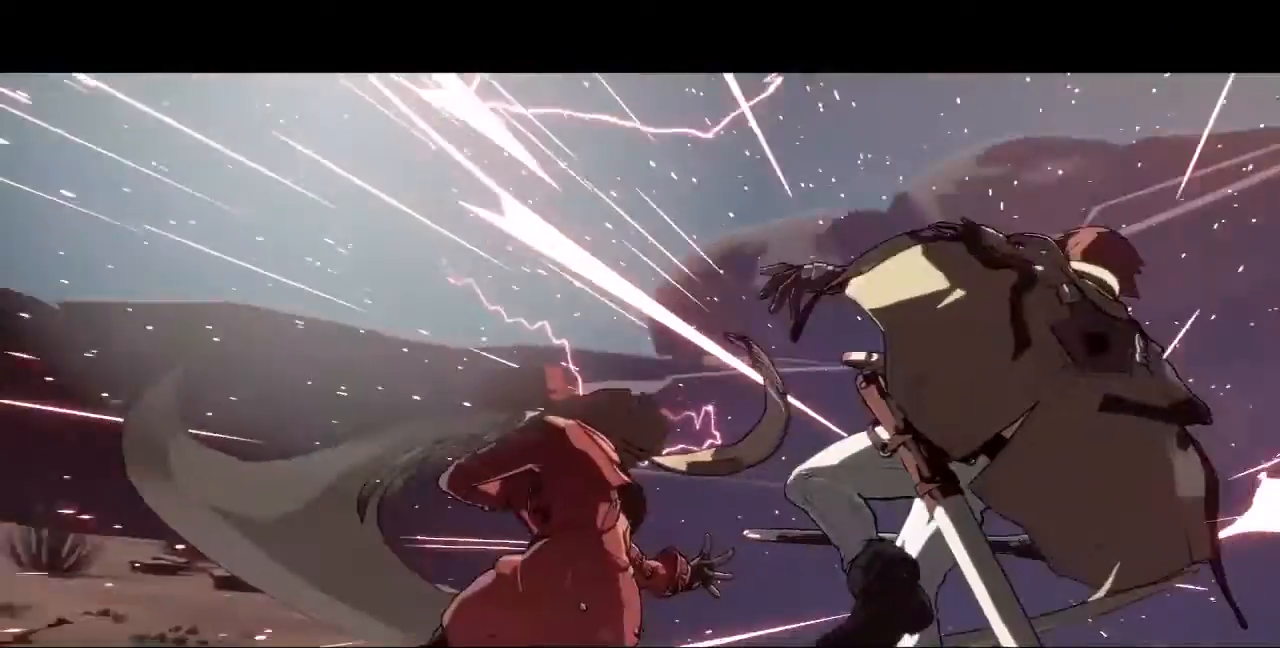
{"dt_ms": 520, "buttons": [], "events": []}
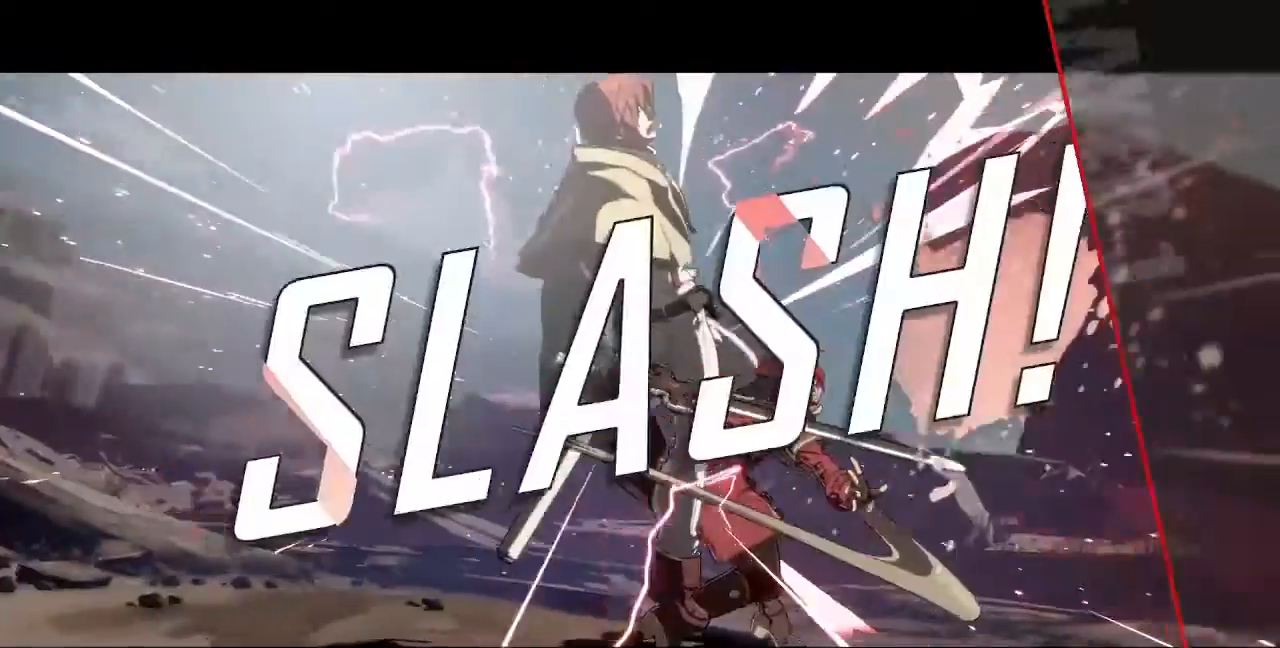
{"dt_ms": 480, "buttons": [], "events": []}
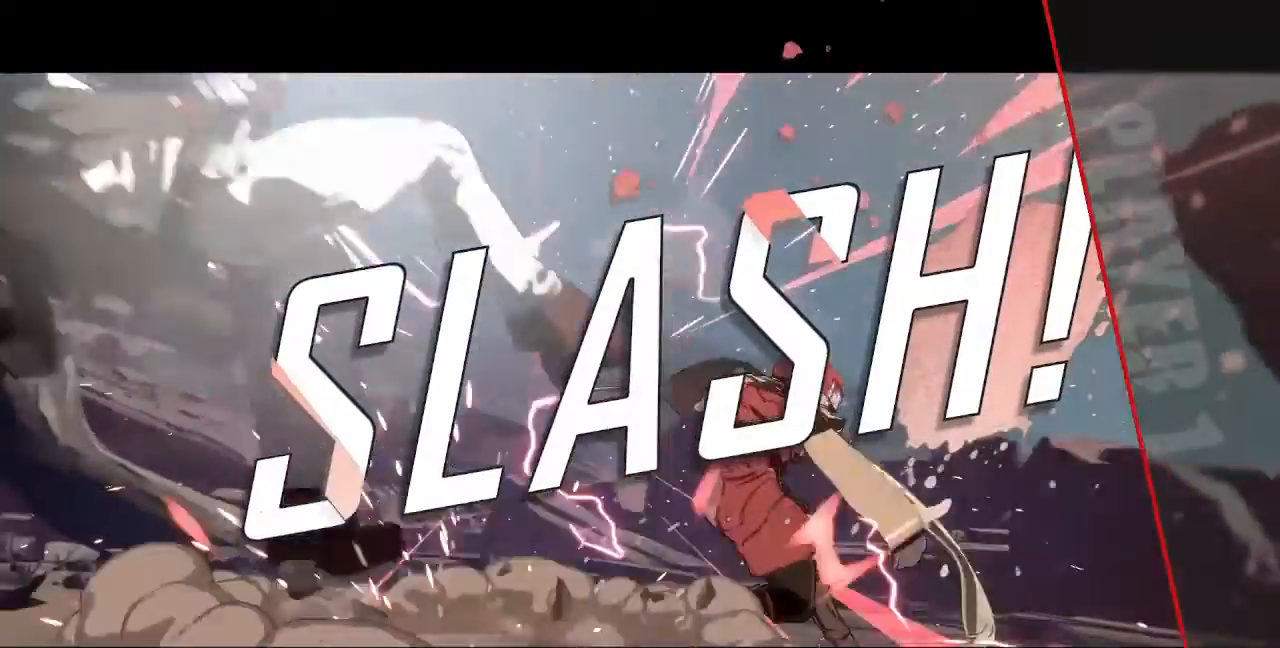
{"dt_ms": 1000, "buttons": []}
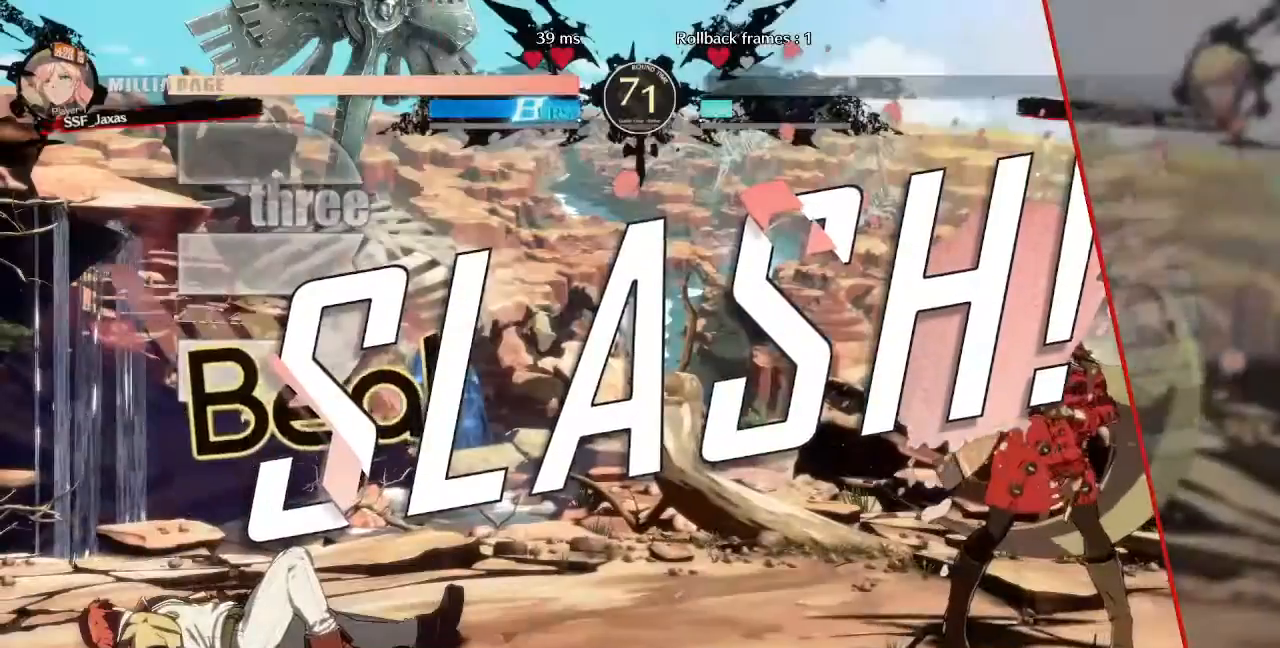
{"dt_ms": 520, "buttons": ["CROSS"], "events": [[440, "CROSS", "down"]]}
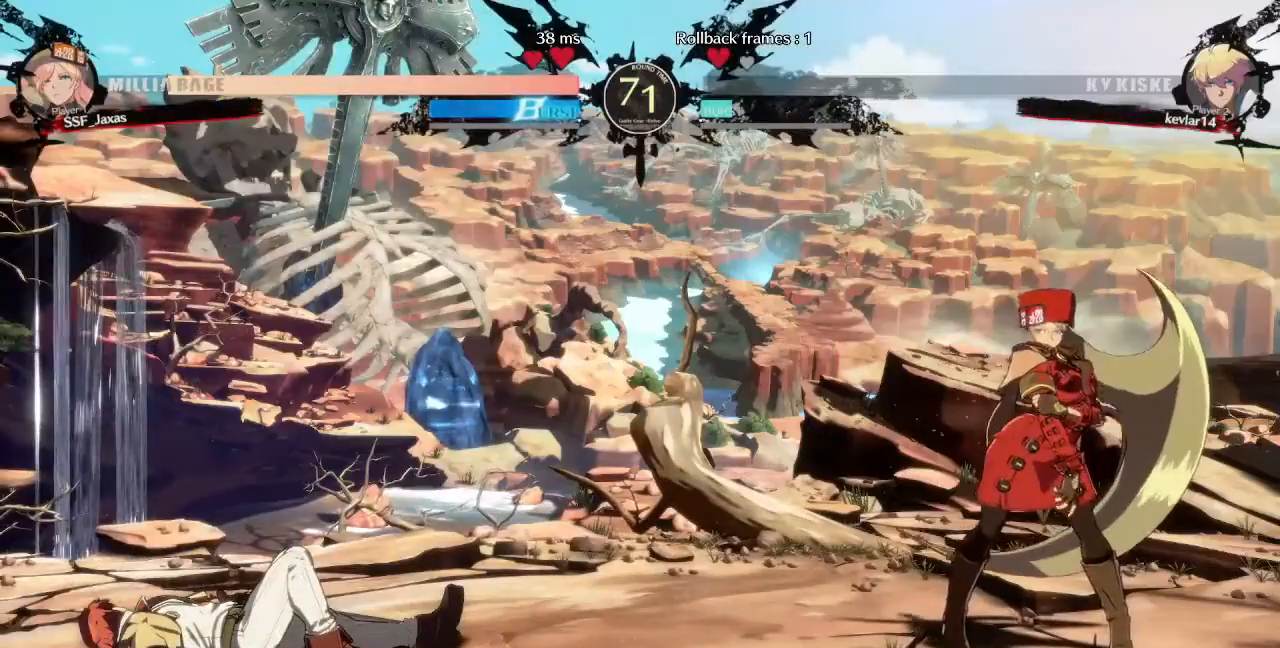
{"dt_ms": 480, "buttons": []}
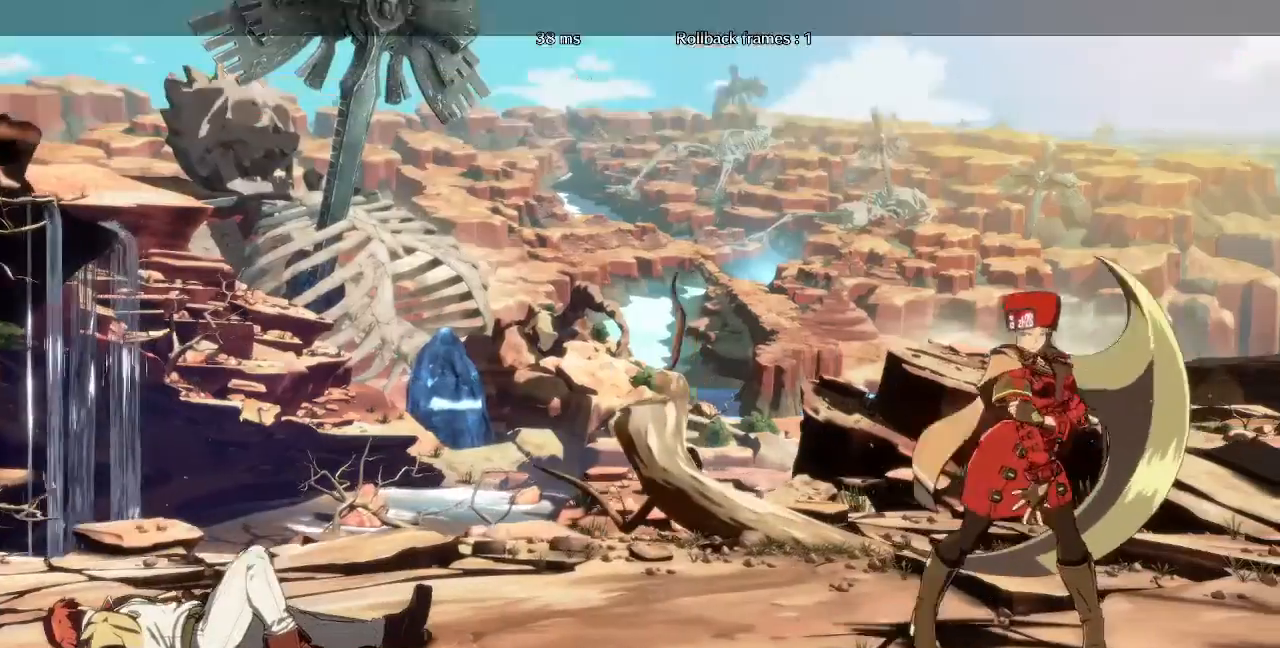
{"dt_ms": 520, "buttons": [], "events": []}
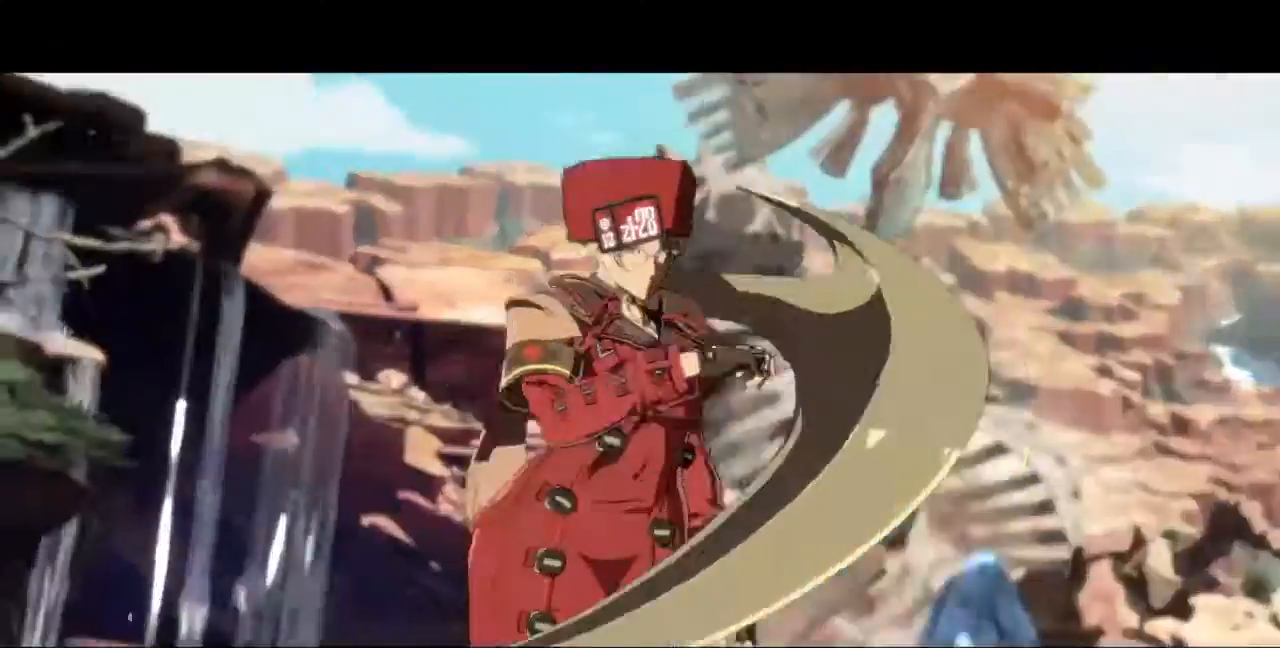
{"dt_ms": 480, "buttons": [], "events": [[240, "CROSS", "down"], [360, "CROSS", "up"]]}
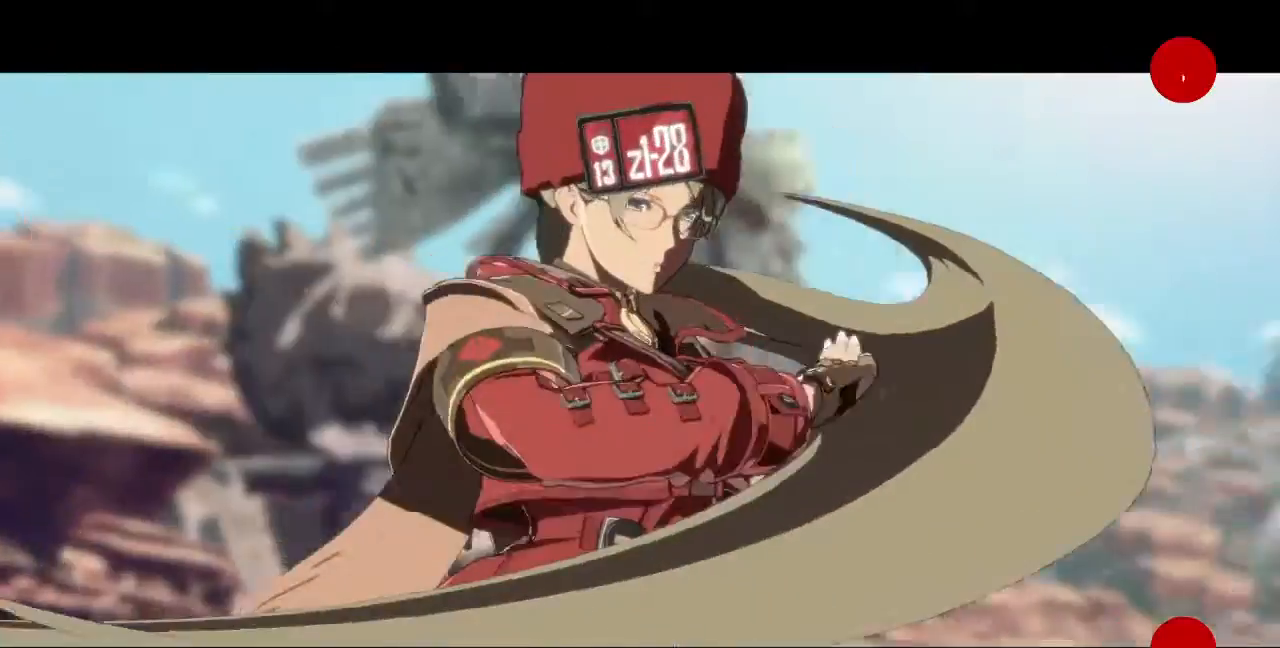
{"dt_ms": 520, "buttons": ["CROSS"], "events": [[280, "CROSS", "down"], [440, "CROSS", "up"], [520, "CROSS", "down"]]}
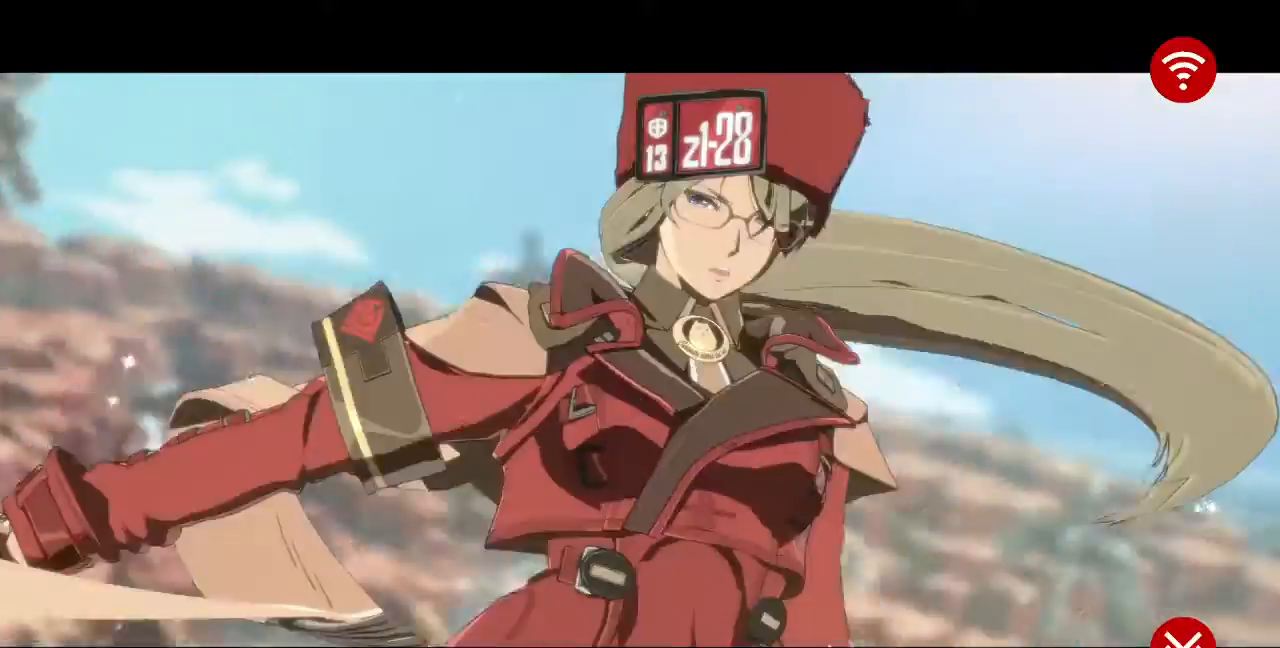
{"dt_ms": 480, "buttons": [], "events": [[160, "CROSS", "up"], [280, "CROSS", "down"], [360, "CROSS", "up"]]}
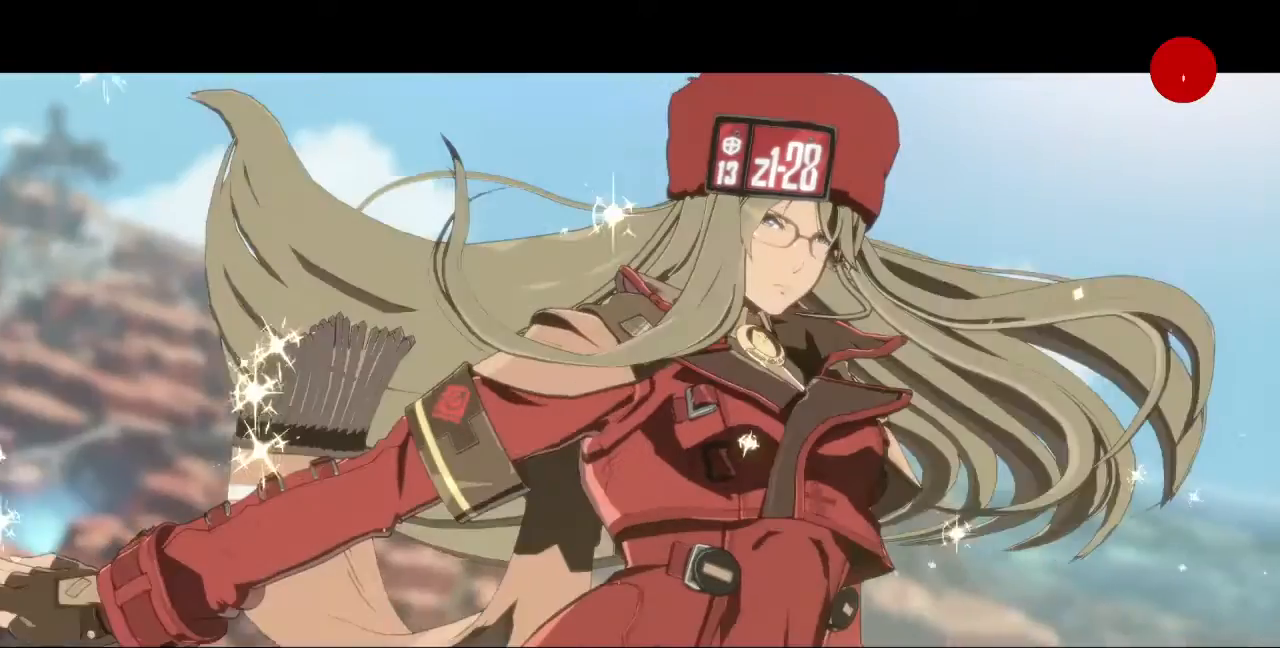
{"dt_ms": 520, "buttons": ["CROSS"], "events": [[40, "CROSS", "down"], [120, "CROSS", "up"], [240, "CROSS", "down"], [400, "CROSS", "up"], [520, "CROSS", "down"]]}
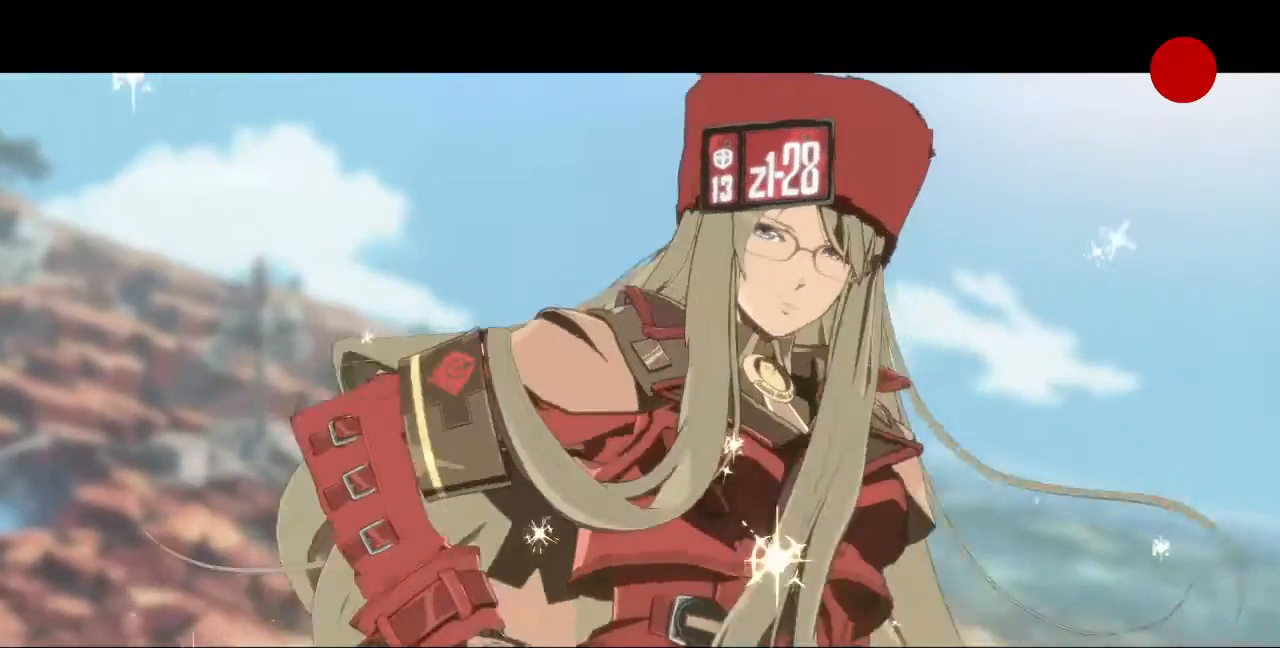
{"dt_ms": 480, "buttons": [], "events": [[120, "CROSS", "up"], [280, "CROSS", "down"], [360, "CROSS", "up"]]}
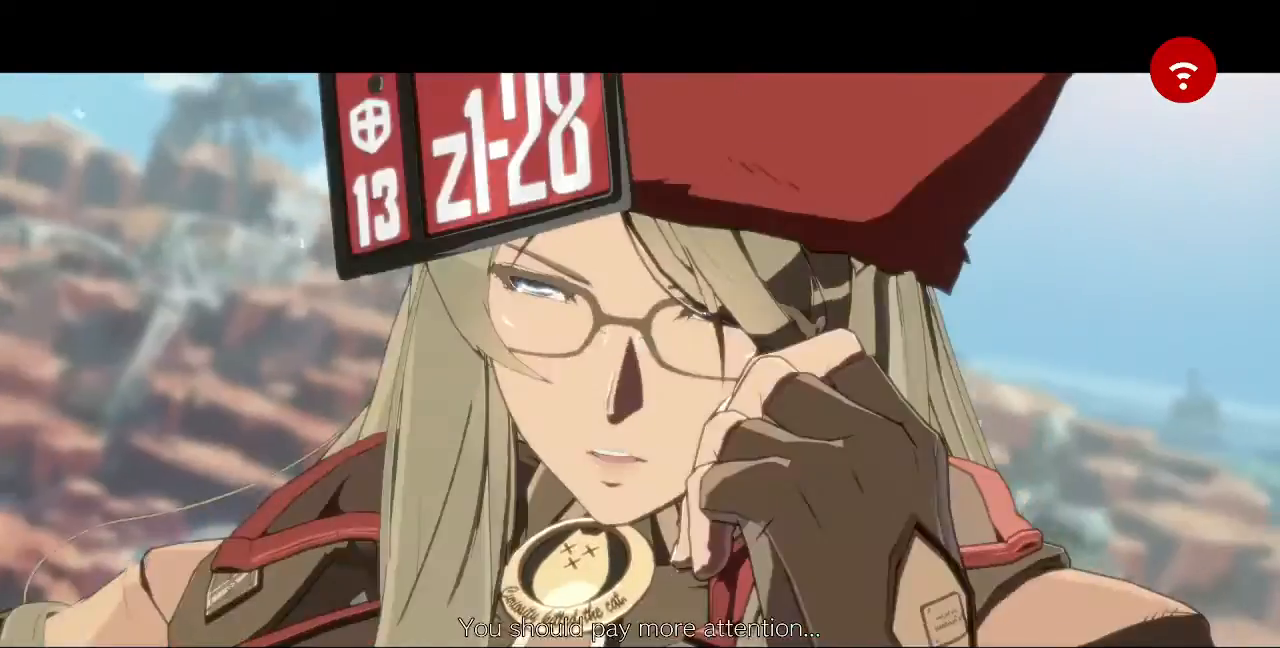
{"dt_ms": 520, "buttons": [], "events": [[40, "CROSS", "down"], [160, "CROSS", "up"]]}
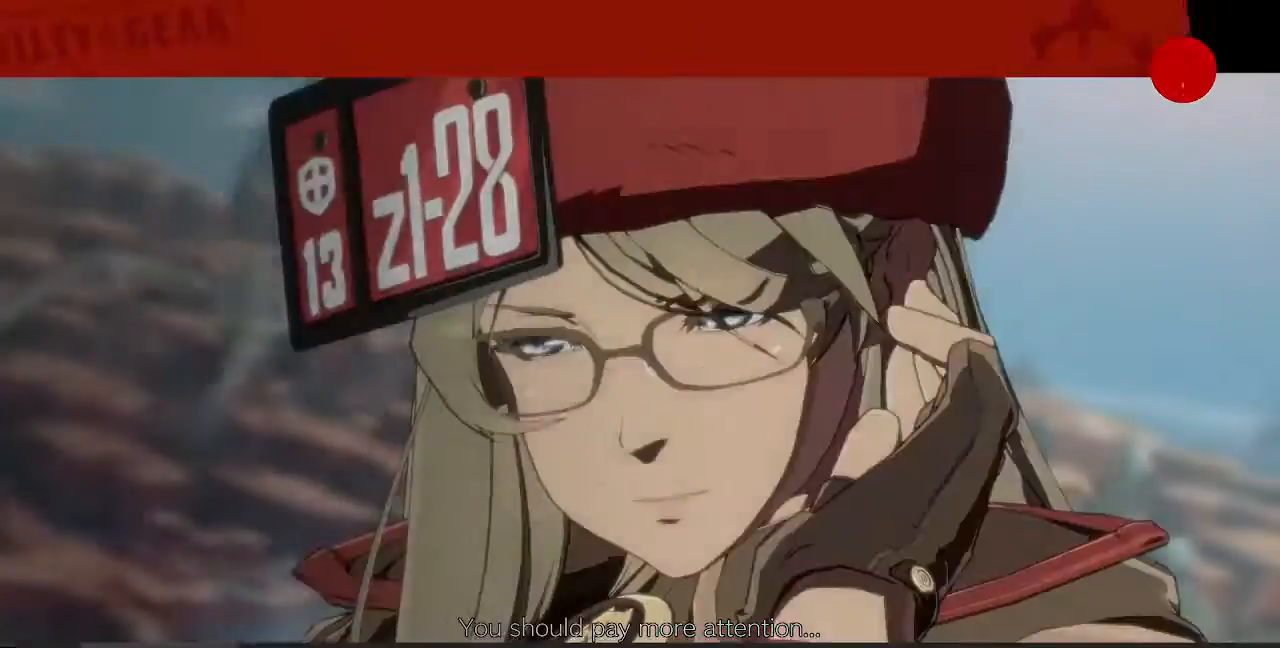
{"dt_ms": 480, "buttons": [], "events": [[80, "CROSS", "down"], [200, "CROSS", "up"], [360, "CROSS", "down"], [480, "CROSS", "up"]]}
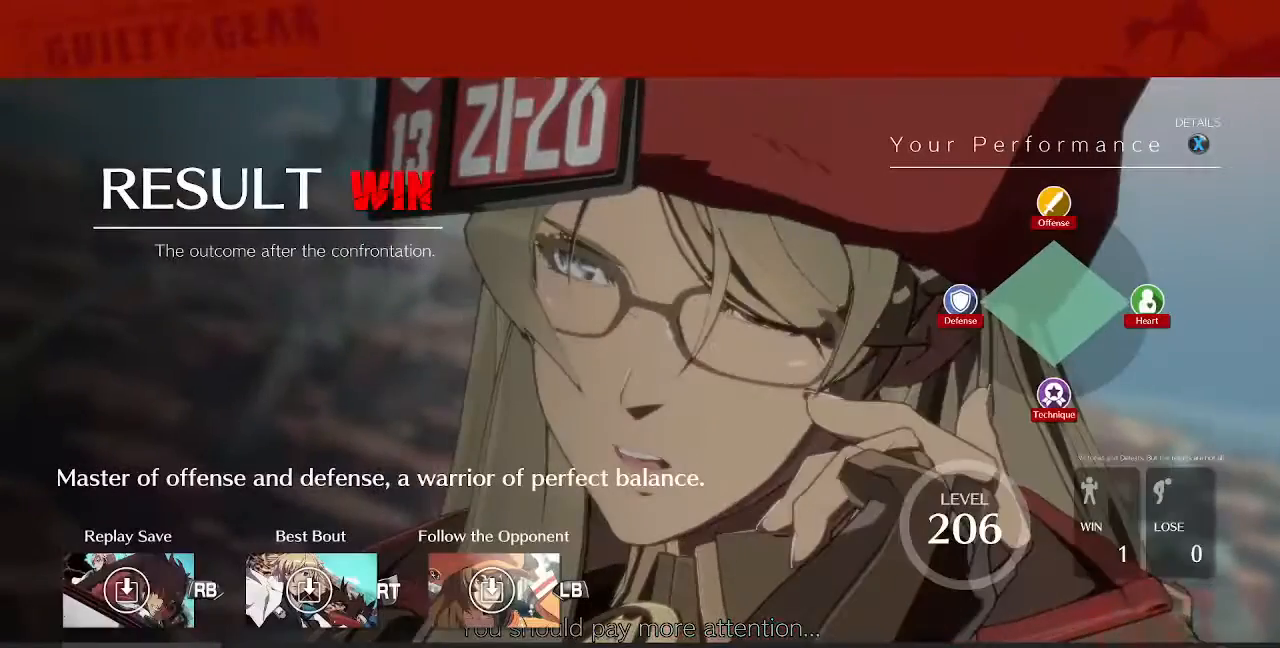
{"dt_ms": 520, "buttons": ["CROSS"], "events": [[360, "CROSS", "down"], [440, "CROSS", "up"], [520, "CROSS", "down"]]}
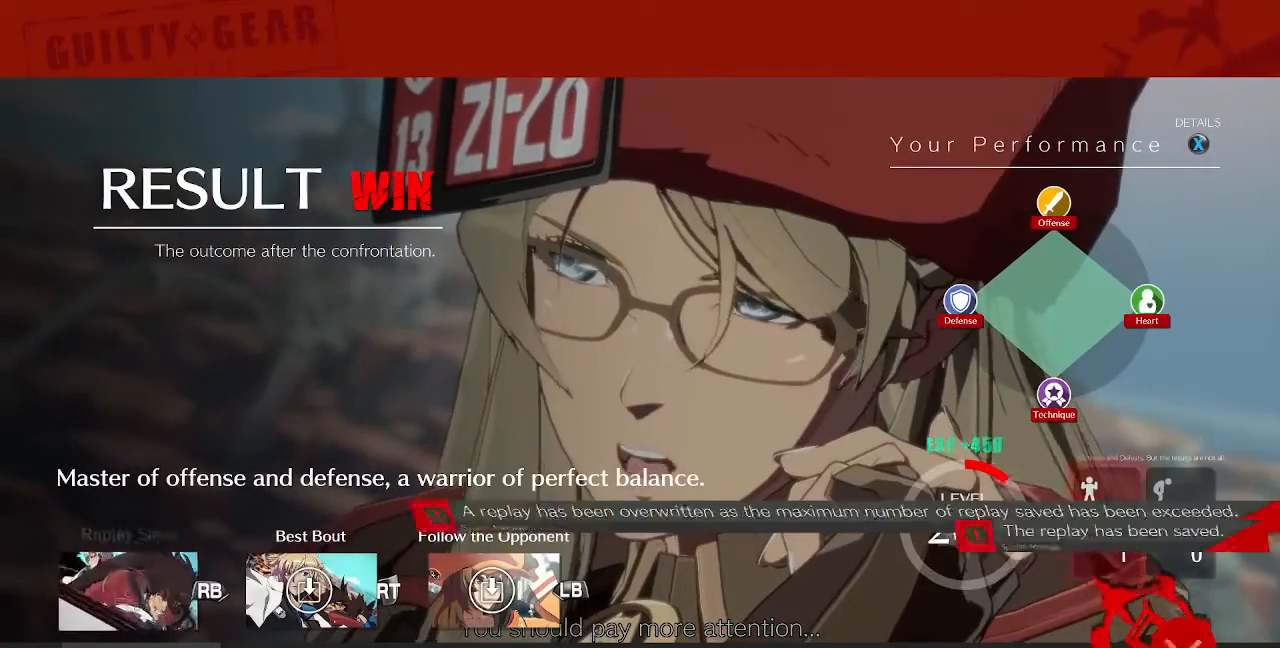
{"dt_ms": 480, "buttons": [], "events": [[40, "CROSS", "up"], [120, "CROSS", "down"], [320, "CROSS", "up"], [400, "CROSS", "down"], [480, "CROSS", "up"]]}
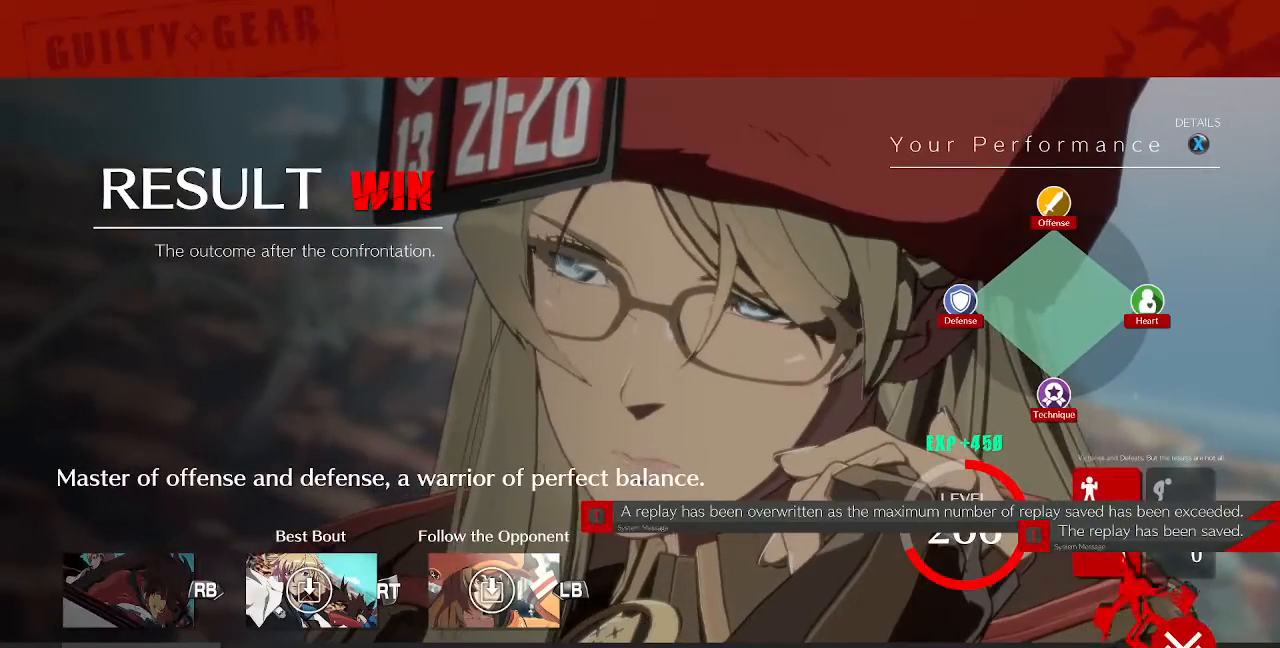
{"dt_ms": 520, "buttons": ["CROSS"], "events": [[40, "CROSS", "down"], [120, "CROSS", "up"], [280, "CROSS", "down"]]}
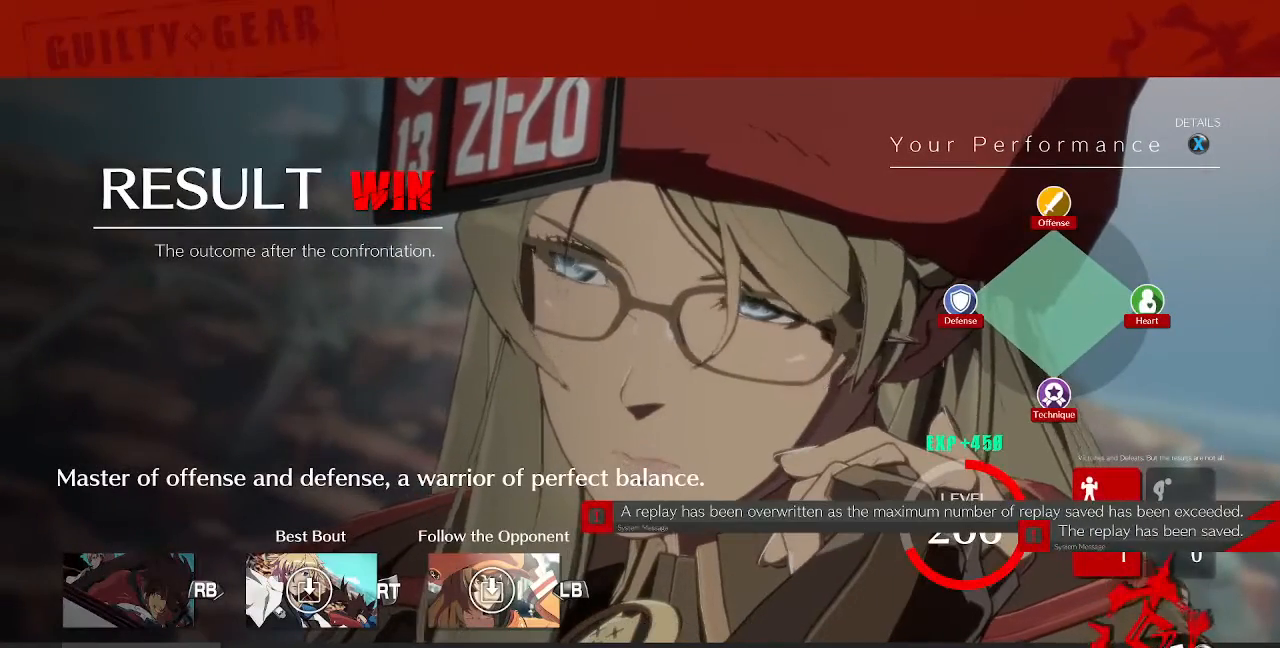
{"dt_ms": 480, "buttons": ["CROSS"], "events": [[120, "CROSS", "up"], [320, "CROSS", "down"]]}
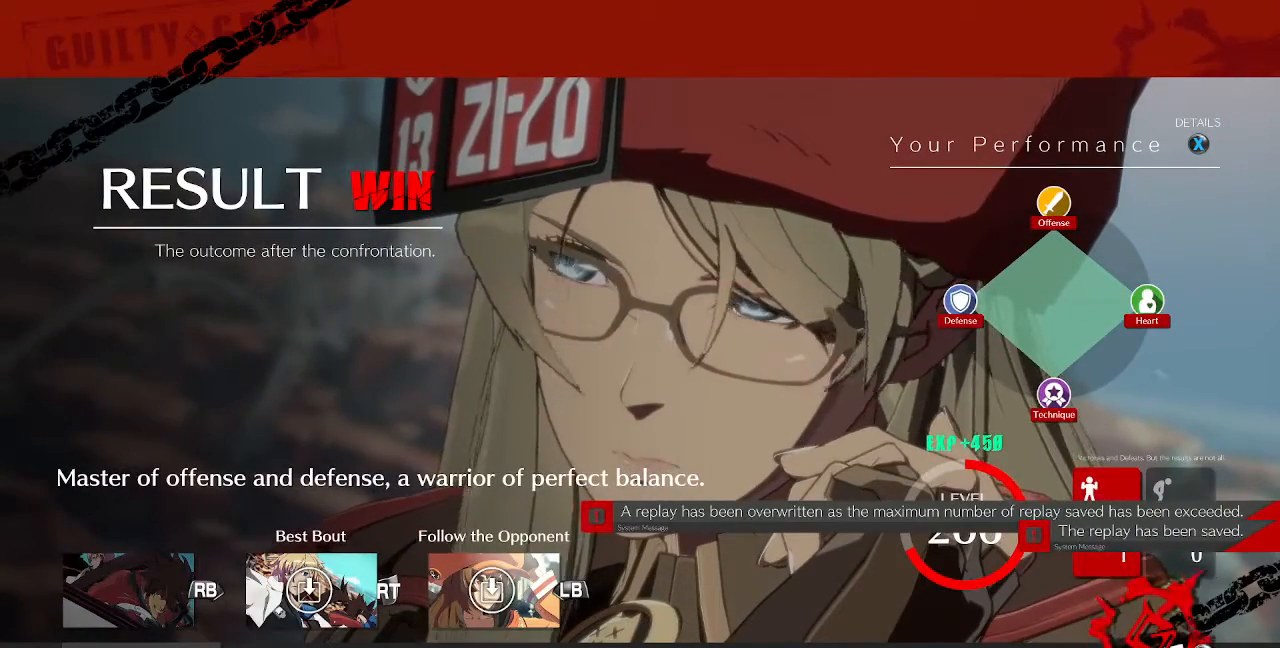
{"dt_ms": 520, "buttons": ["CROSS"], "events": [[120, "CROSS", "up"], [480, "CROSS", "down"]]}
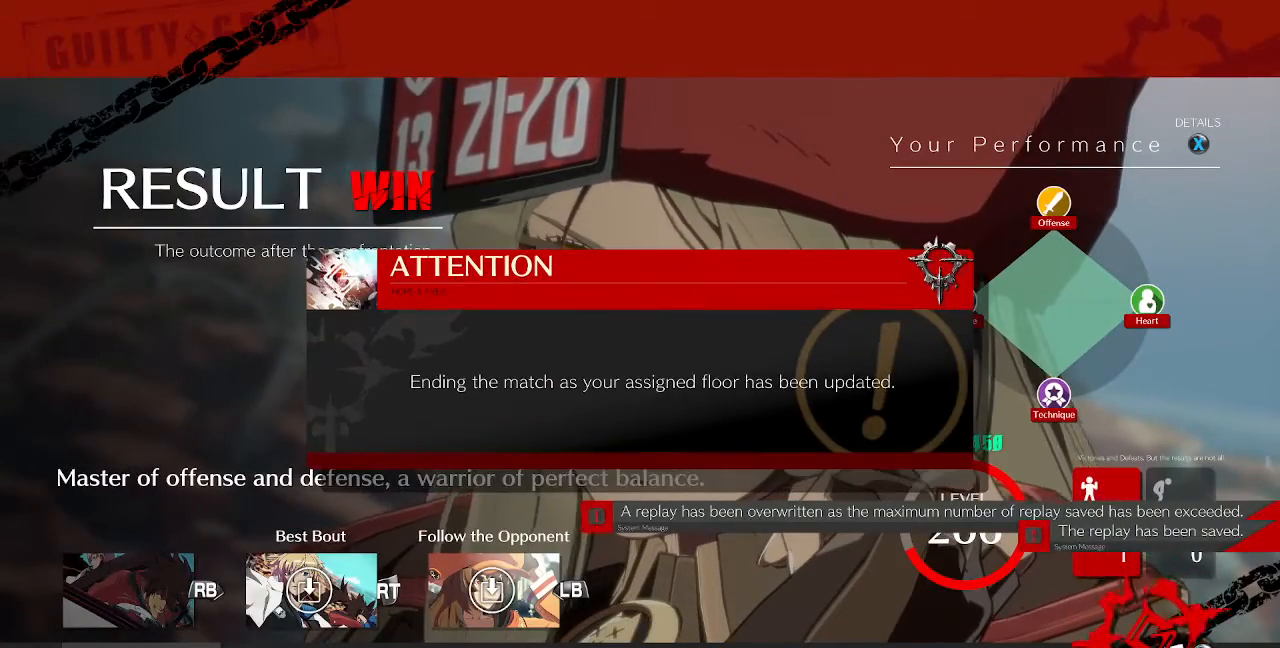
{"dt_ms": 480, "buttons": ["CROSS"], "events": [[40, "CROSS", "up"], [120, "CROSS", "down"], [240, "CROSS", "up"], [320, "CROSS", "down"]]}
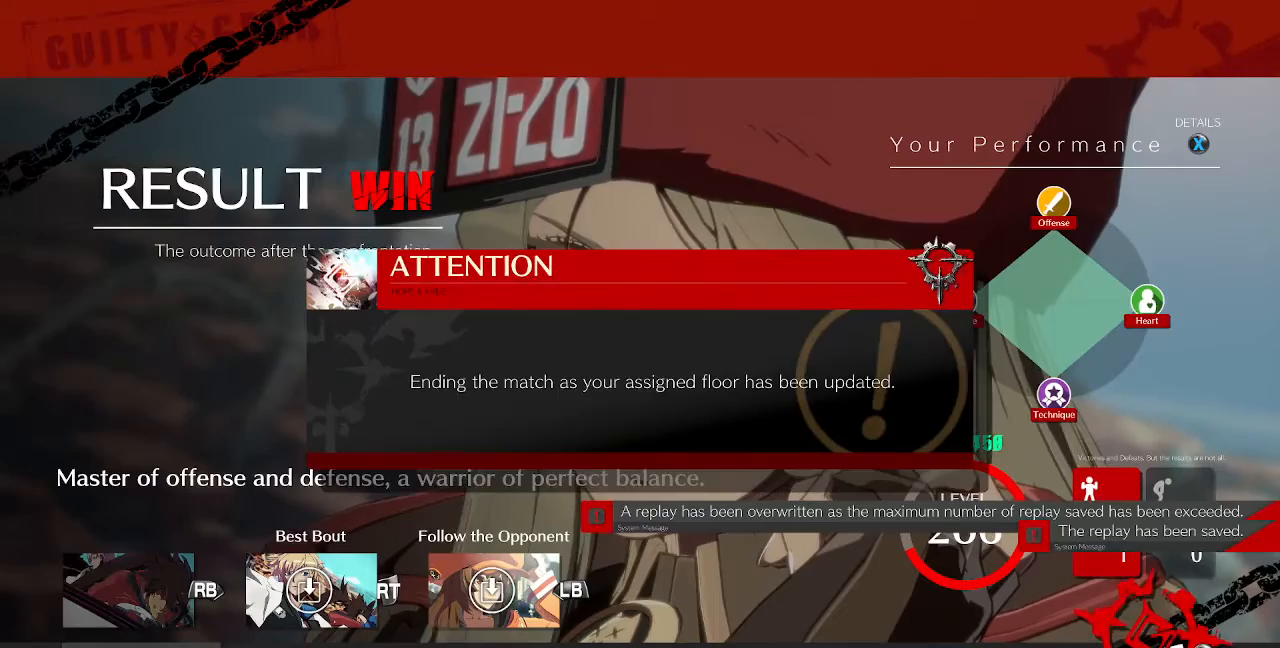
{"dt_ms": 520, "buttons": [], "events": [[80, "CROSS", "up"], [400, "CROSS", "down"], [480, "CROSS", "up"]]}
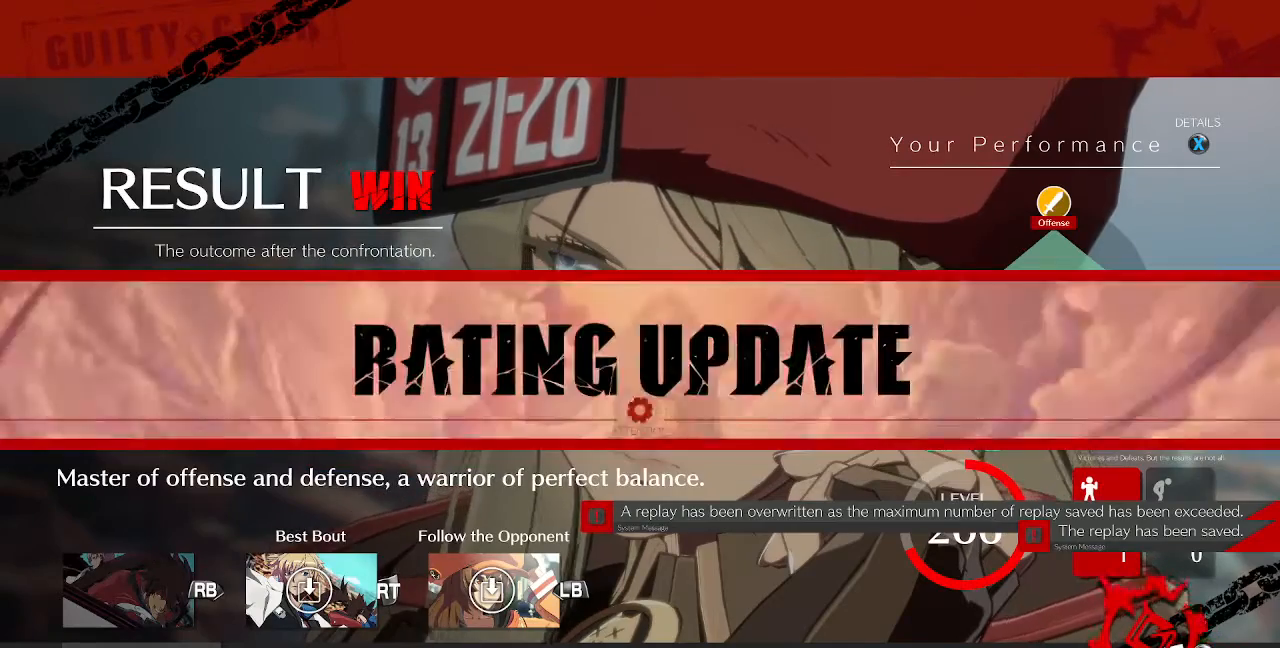
{"dt_ms": 480, "buttons": [], "events": [[320, "CROSS", "down"], [400, "CROSS", "up"]]}
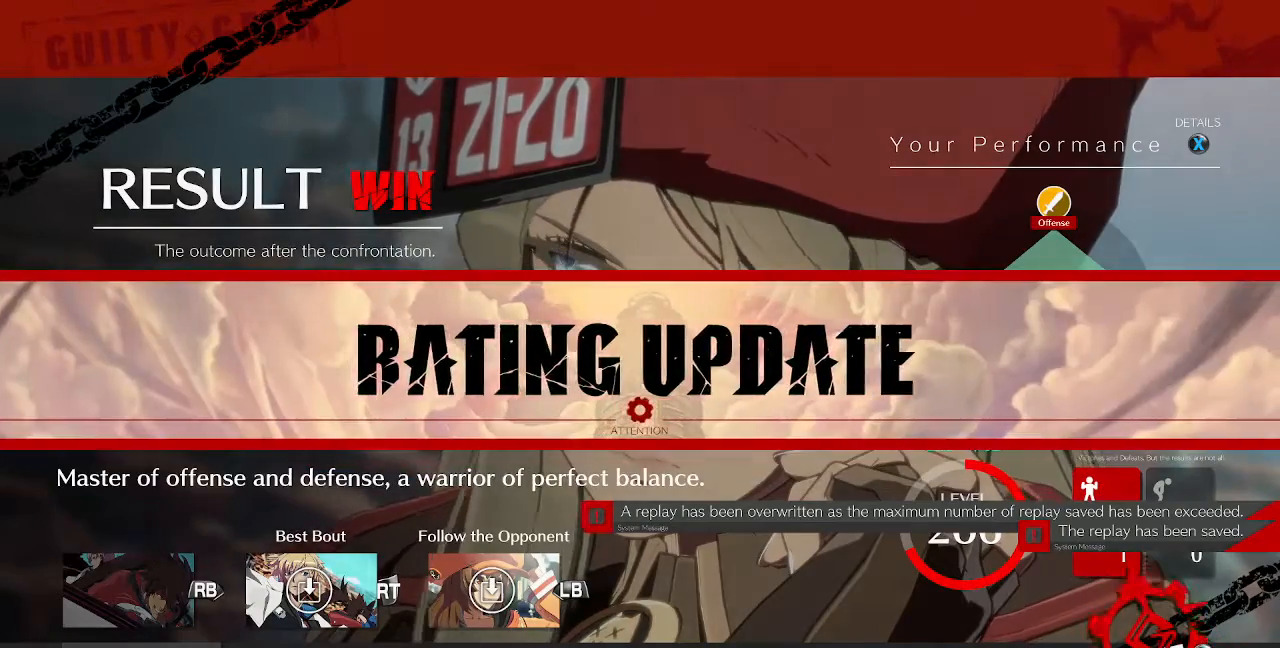
{"dt_ms": 520, "buttons": [], "events": [[280, "CROSS", "down"], [360, "CROSS", "up"]]}
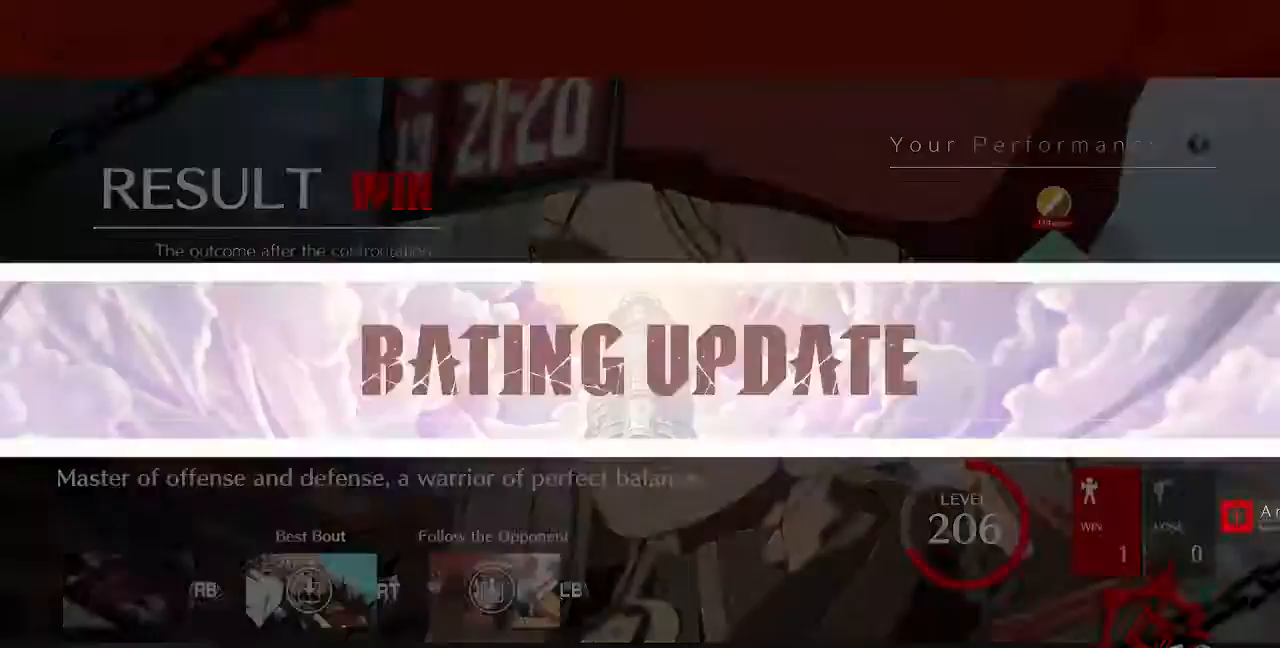
{"dt_ms": 480, "buttons": [], "events": [[240, "CROSS", "down"], [320, "CROSS", "up"]]}
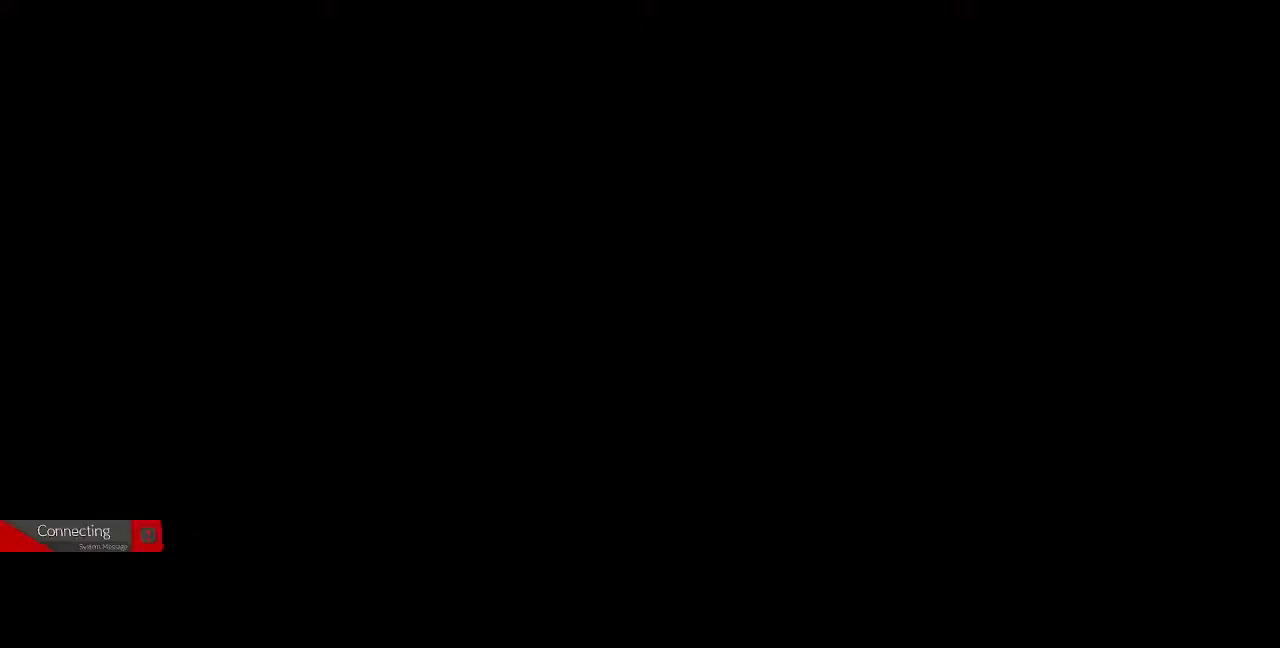
{"dt_ms": 520, "buttons": [], "events": []}